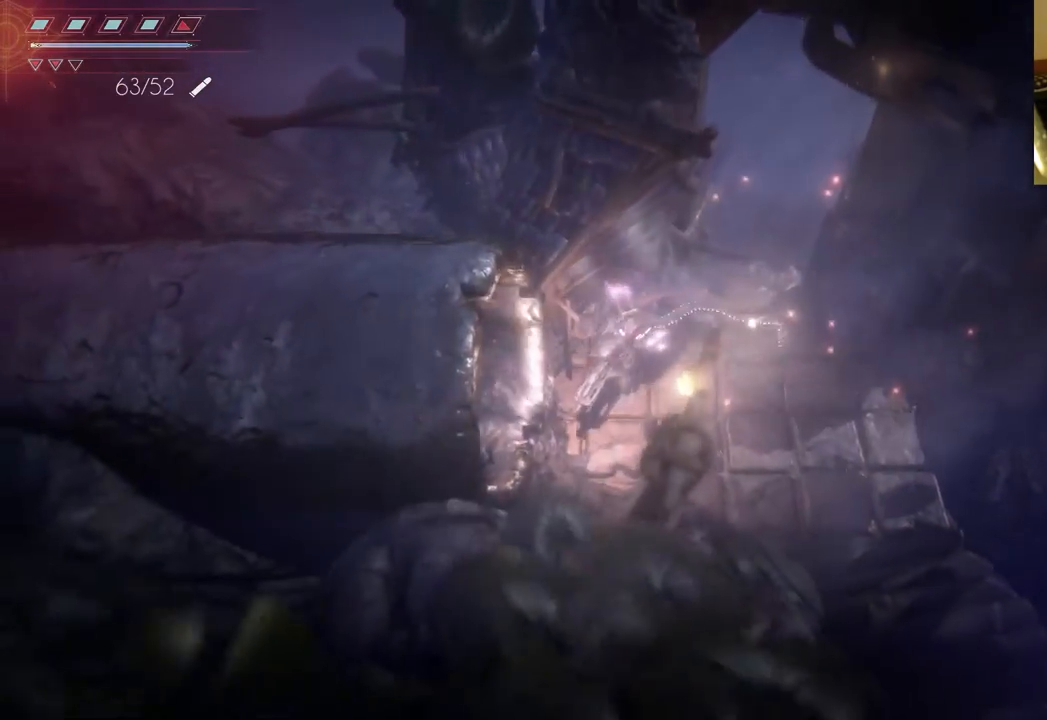
Gameplay with a controller (Xbox layout); each line is a JSON object with the inputs held at the frame after it. "events" lists button and stick changes between this image and that frame as [ms after this image, input, new state], when the widget could be followed in between. Not read: L3 R3.
{"buttons": [], "left_stick": "left", "right_stick": "center", "events": [[183, "left_stick", "center"], [383, "left_stick", "left"]]}
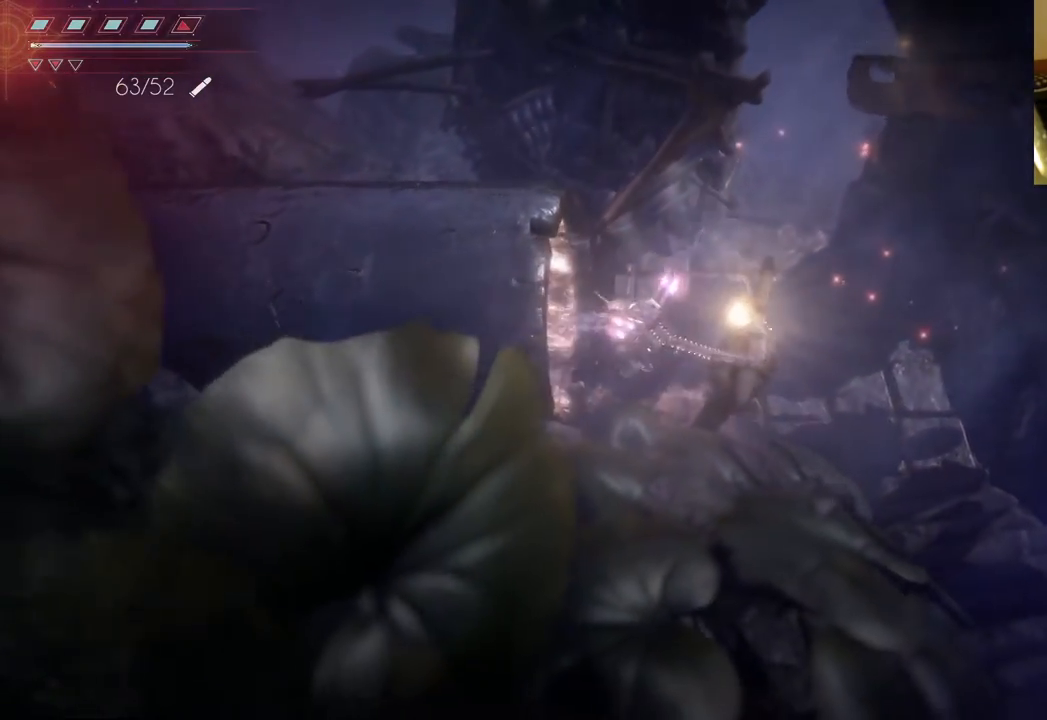
{"buttons": [], "left_stick": "left", "right_stick": "center", "events": []}
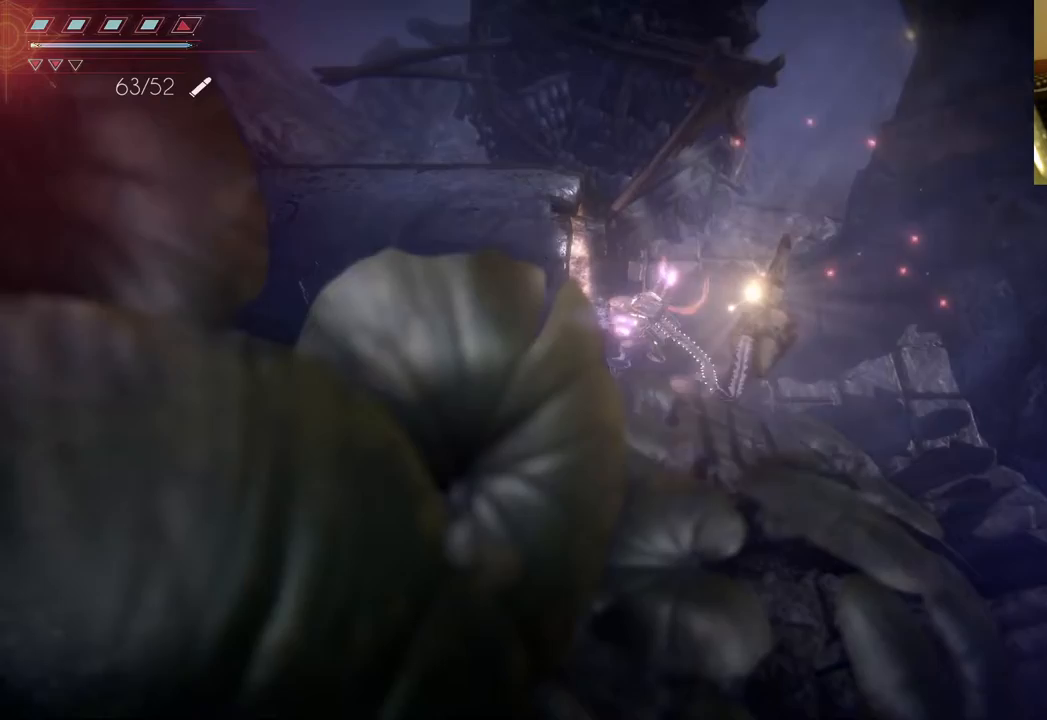
{"buttons": [], "left_stick": "down-left", "right_stick": "center", "events": [[500, "left_stick", "down-left"]]}
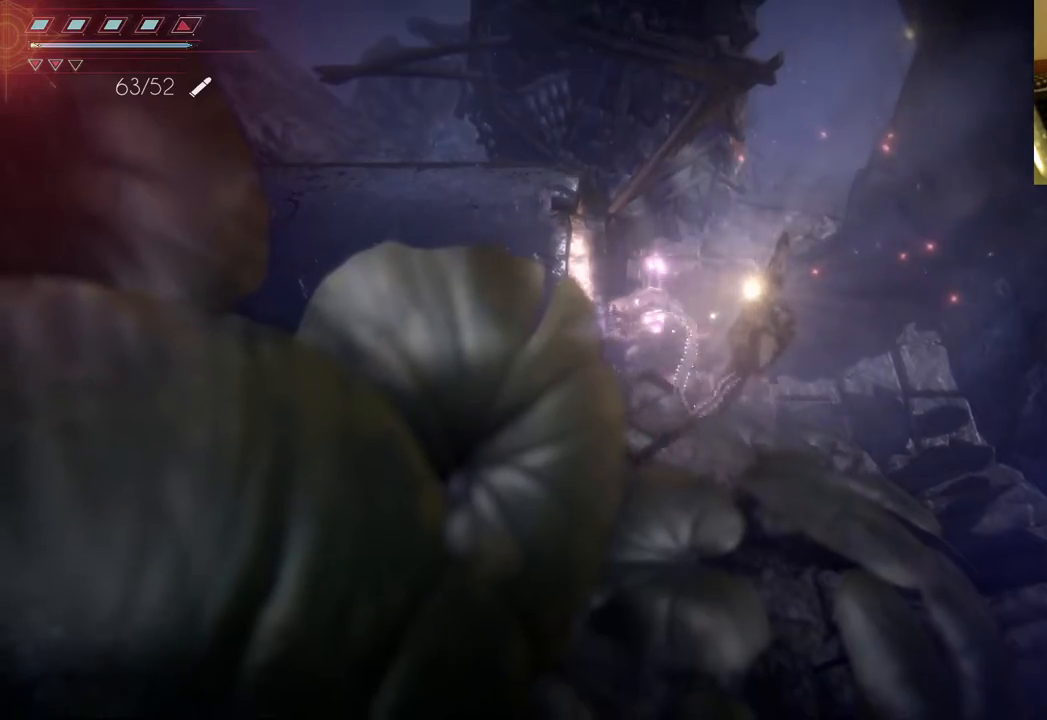
{"buttons": [], "left_stick": "center", "right_stick": "center", "events": [[217, "left_stick", "down"], [417, "left_stick", "center"]]}
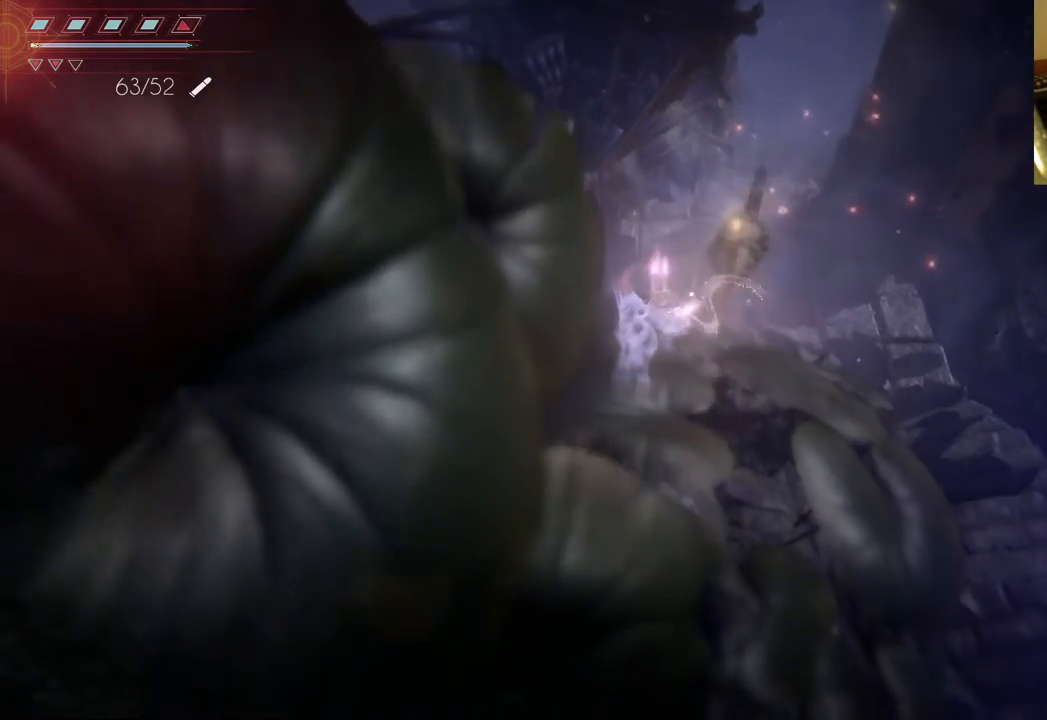
{"buttons": [], "left_stick": "center", "right_stick": "center", "events": [[150, "left_stick", "up"], [367, "left_stick", "center"]]}
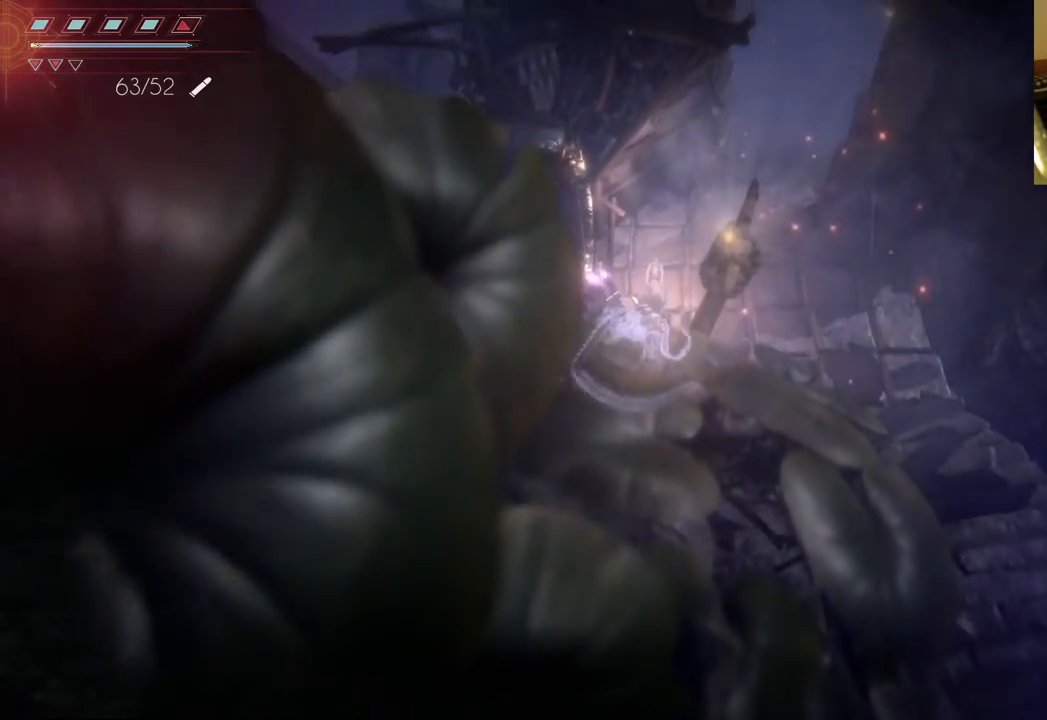
{"buttons": [], "left_stick": "up", "right_stick": "center", "events": [[383, "left_stick", "up"]]}
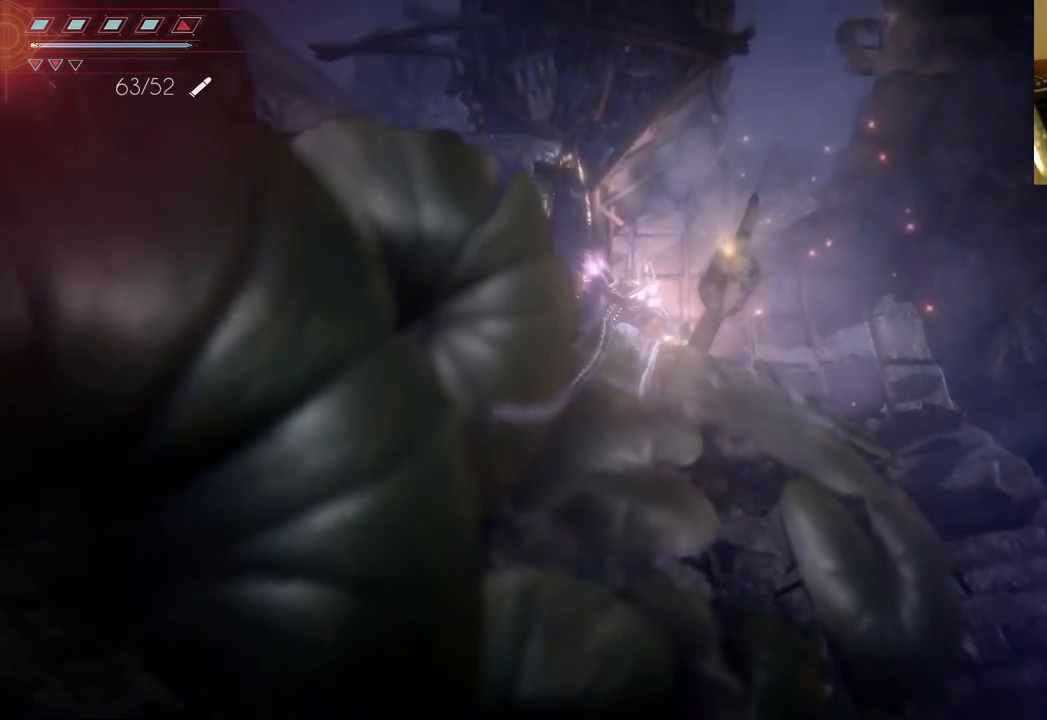
{"buttons": [], "left_stick": "center", "right_stick": "center", "events": [[117, "left_stick", "center"]]}
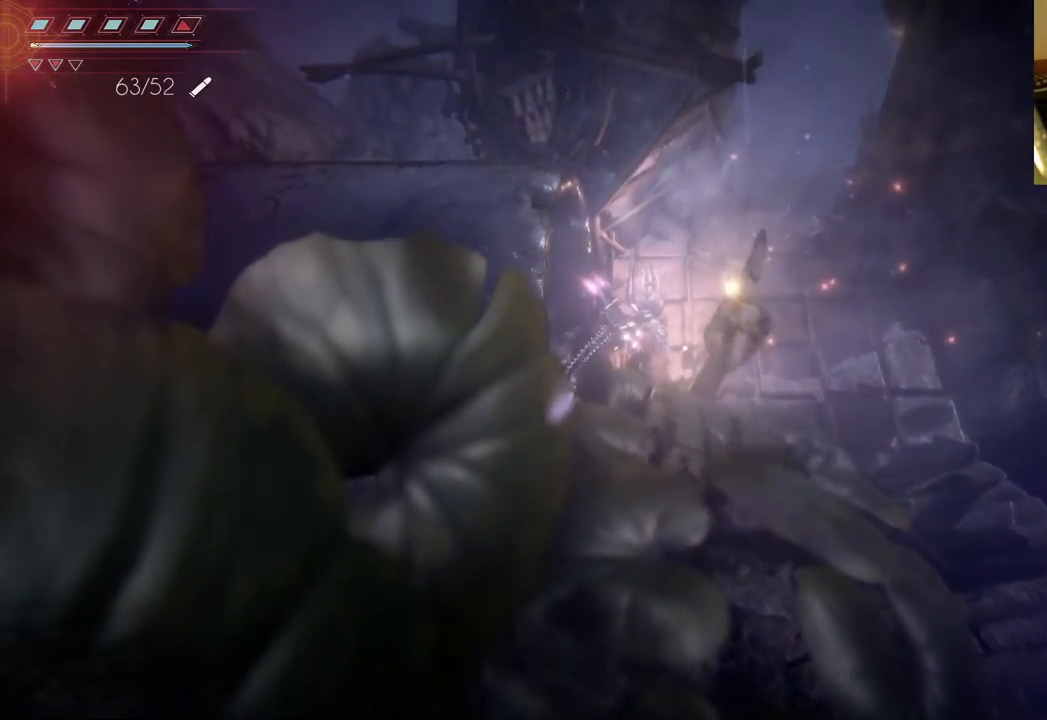
{"buttons": [], "left_stick": "center", "right_stick": "center", "events": []}
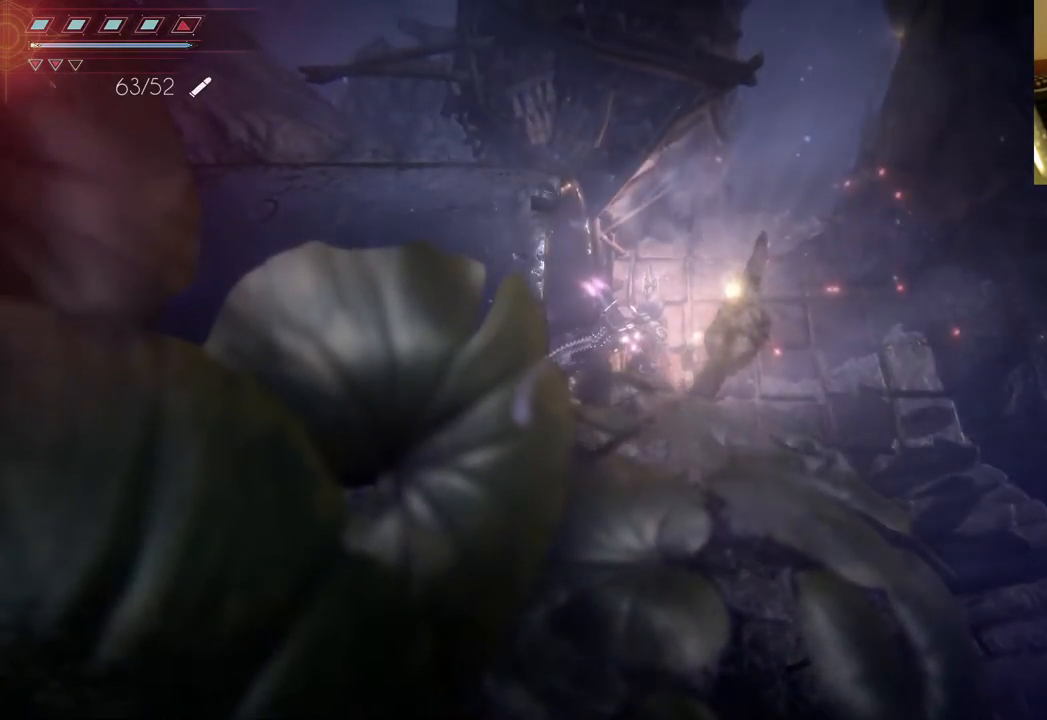
{"buttons": [], "left_stick": "up", "right_stick": "center", "events": [[67, "left_stick", "up-right"], [400, "left_stick", "up"]]}
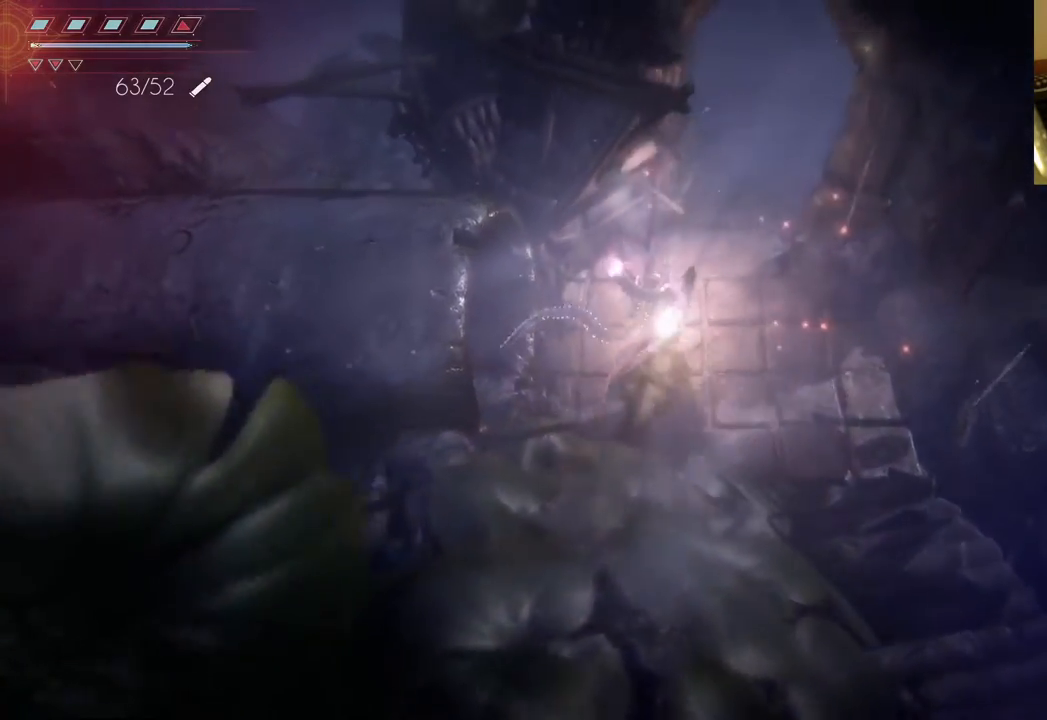
{"buttons": [], "left_stick": "down-left", "right_stick": "center", "events": [[33, "left_stick", "up-left"], [233, "left_stick", "left"], [417, "left_stick", "down-left"]]}
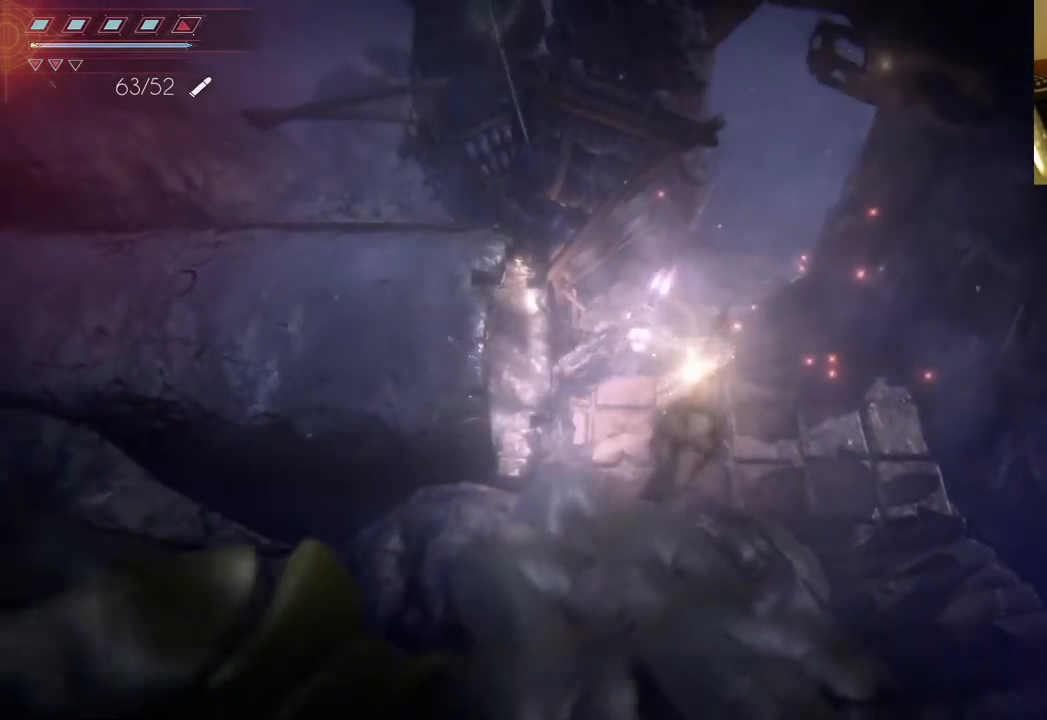
{"buttons": [], "left_stick": "left", "right_stick": "center", "events": [[167, "left_stick", "left"]]}
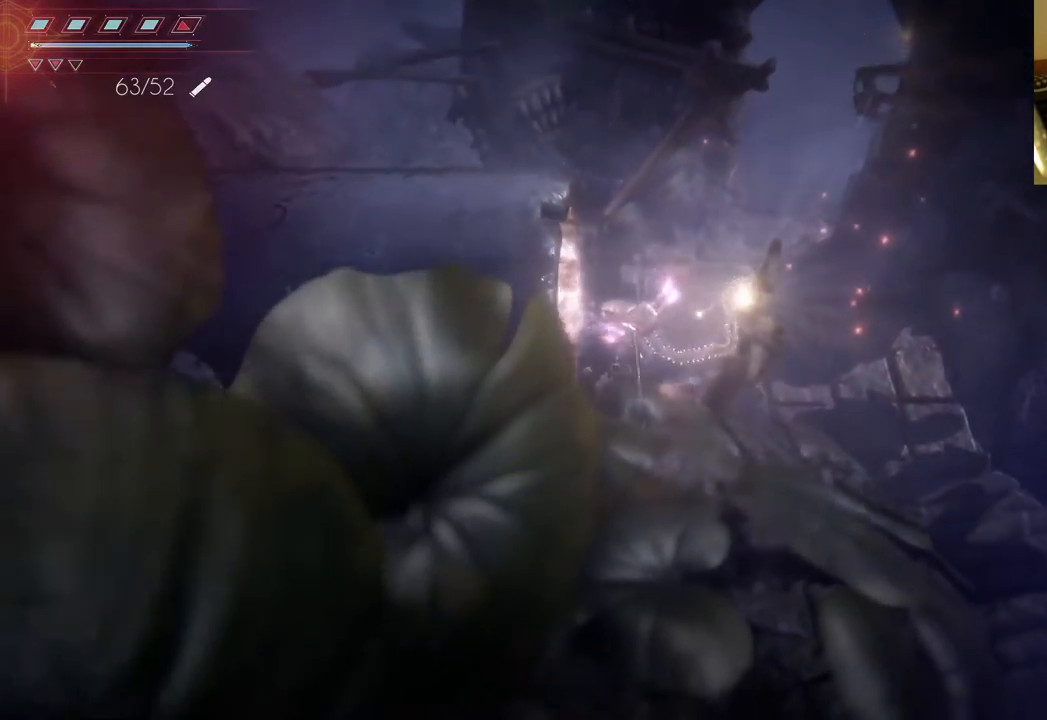
{"buttons": [], "left_stick": "right", "right_stick": "center", "events": [[17, "left_stick", "center"], [83, "left_stick", "right"]]}
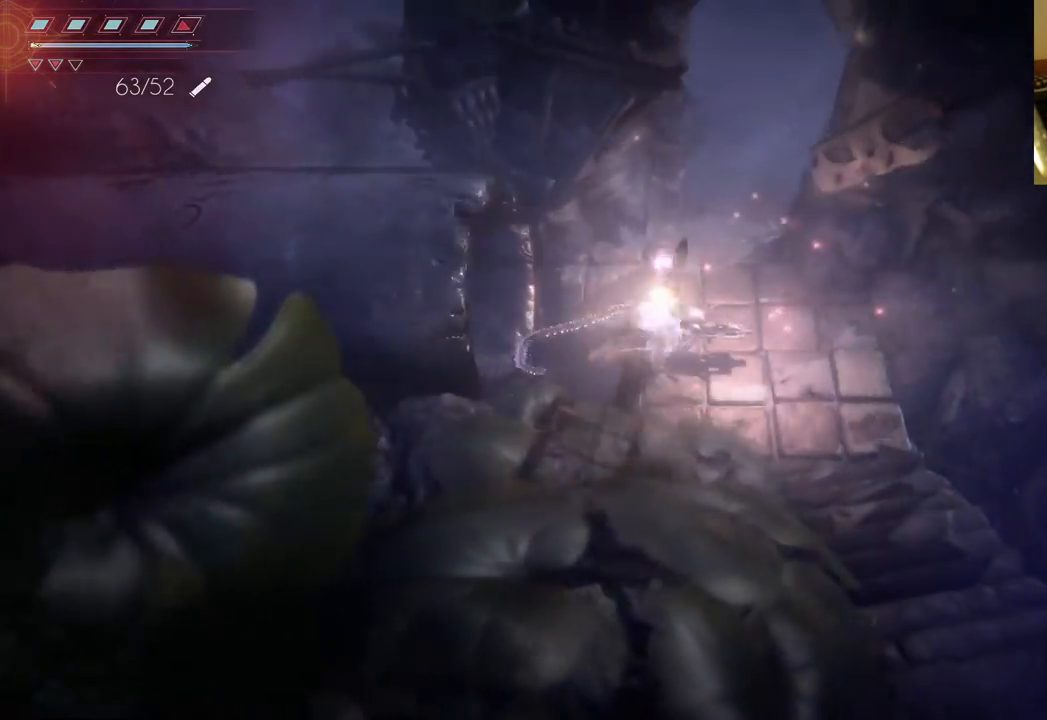
{"buttons": [], "left_stick": "right", "right_stick": "center", "events": []}
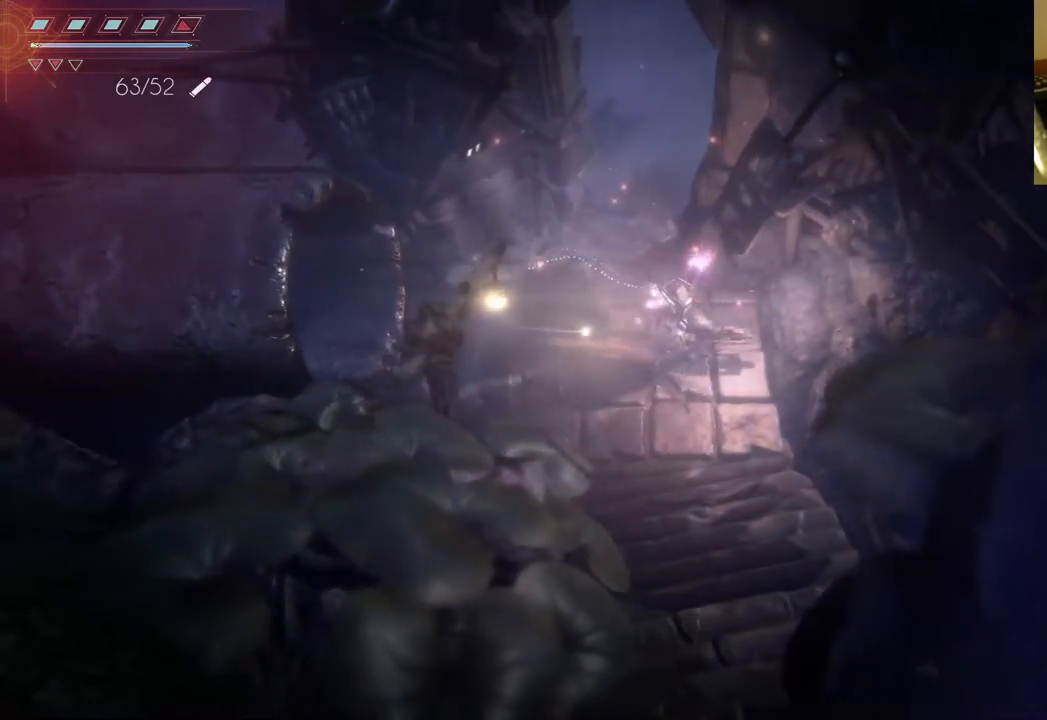
{"buttons": [], "left_stick": "right", "right_stick": "center", "events": []}
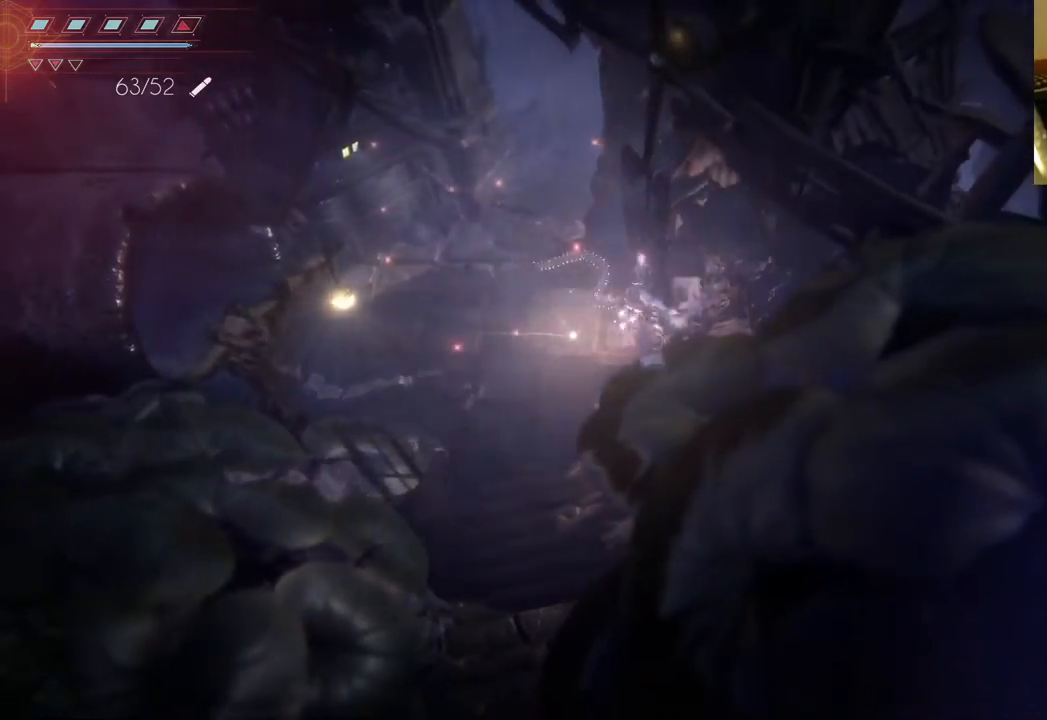
{"buttons": [], "left_stick": "left", "right_stick": "center", "events": [[17, "left_stick", "up"], [83, "left_stick", "up-left"], [283, "left_stick", "left"]]}
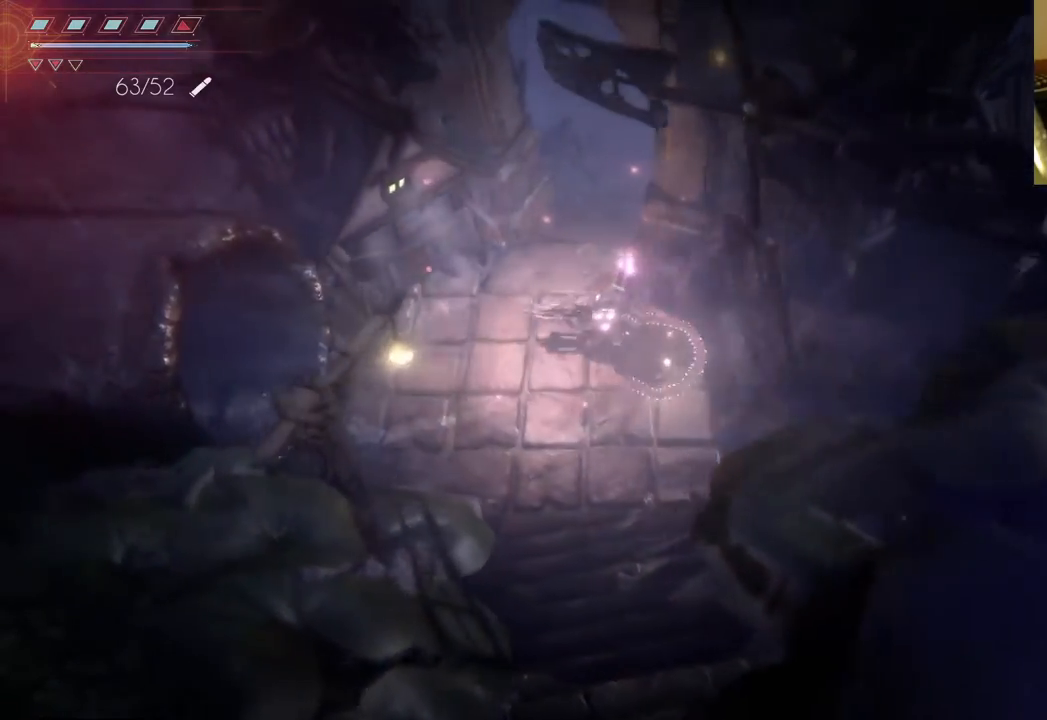
{"buttons": [], "left_stick": "up-left", "right_stick": "center", "events": [[50, "left_stick", "up-left"]]}
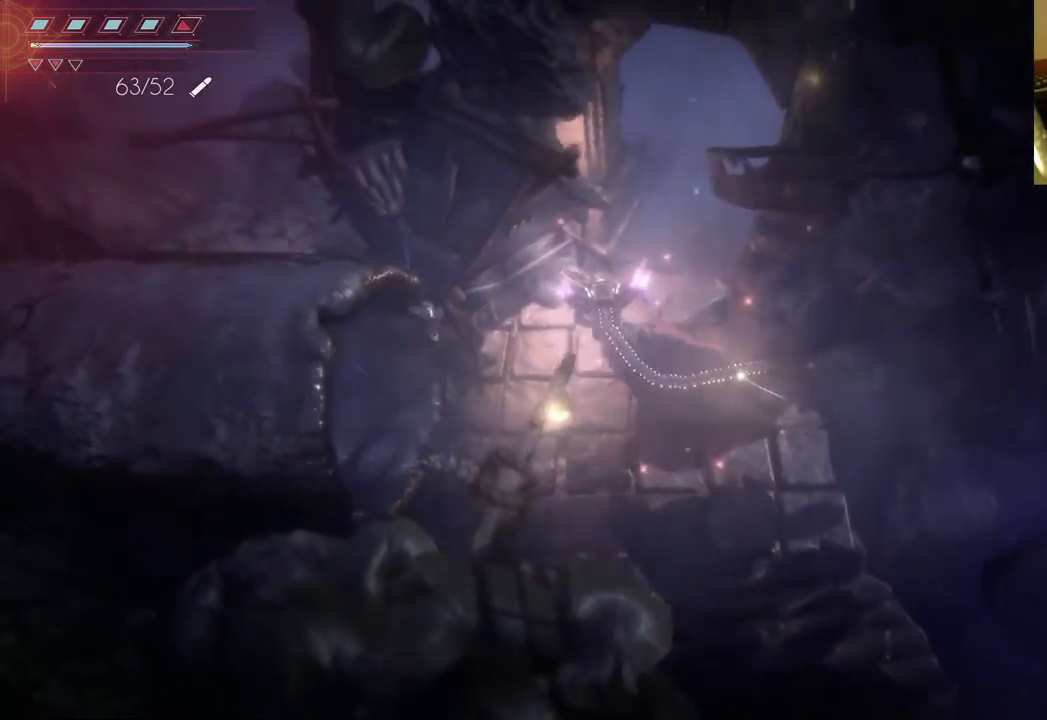
{"buttons": [], "left_stick": "up-left", "right_stick": "center", "events": []}
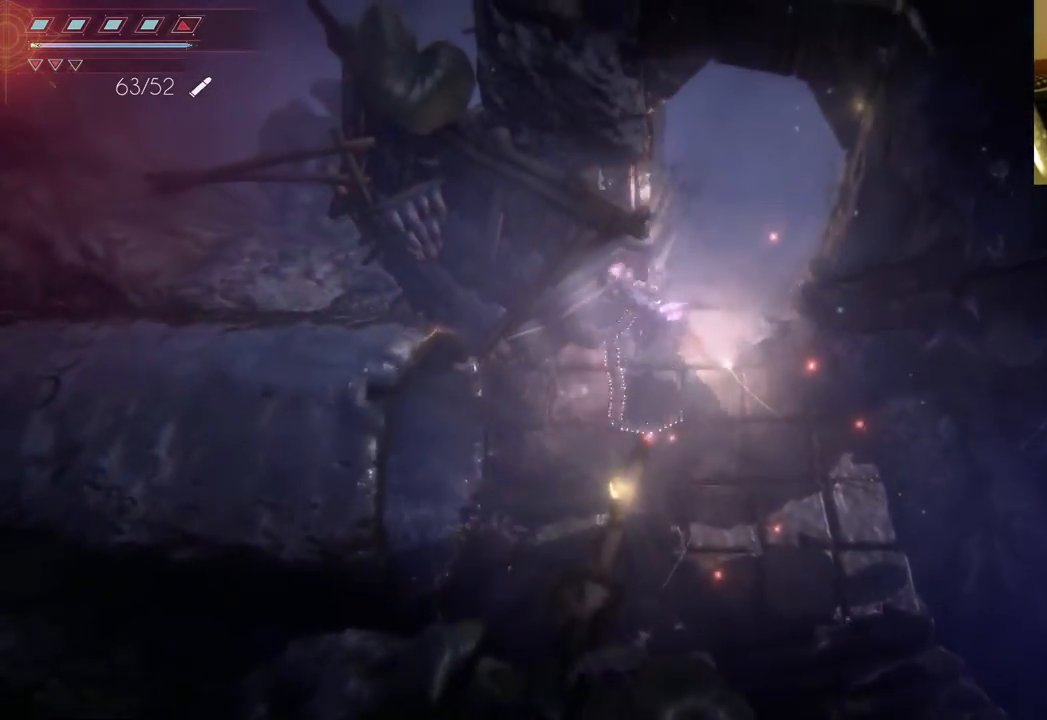
{"buttons": [], "left_stick": "up-right", "right_stick": "center", "events": [[17, "left_stick", "up-right"]]}
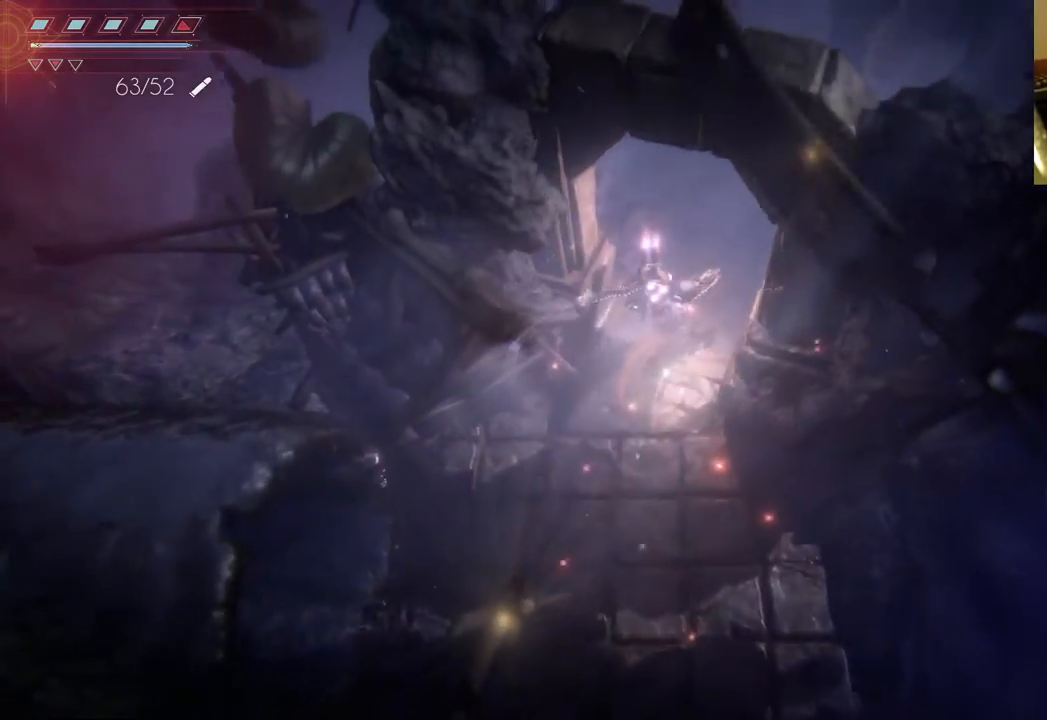
{"buttons": [], "left_stick": "up-right", "right_stick": "center", "events": []}
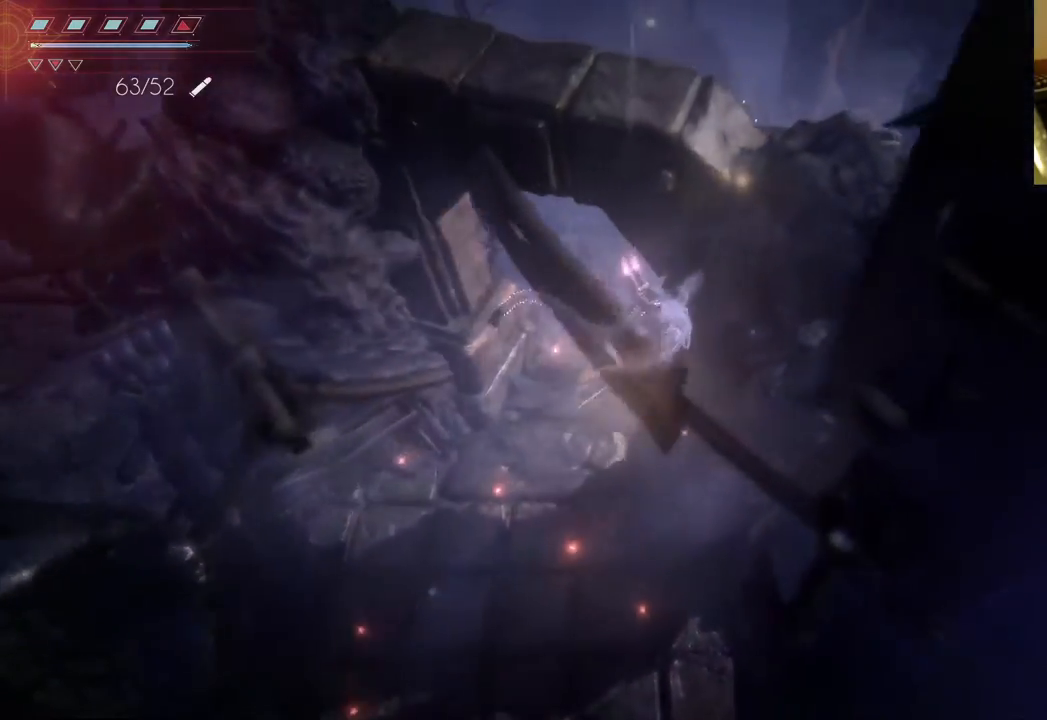
{"buttons": [], "left_stick": "up", "right_stick": "center", "events": [[50, "left_stick", "up"]]}
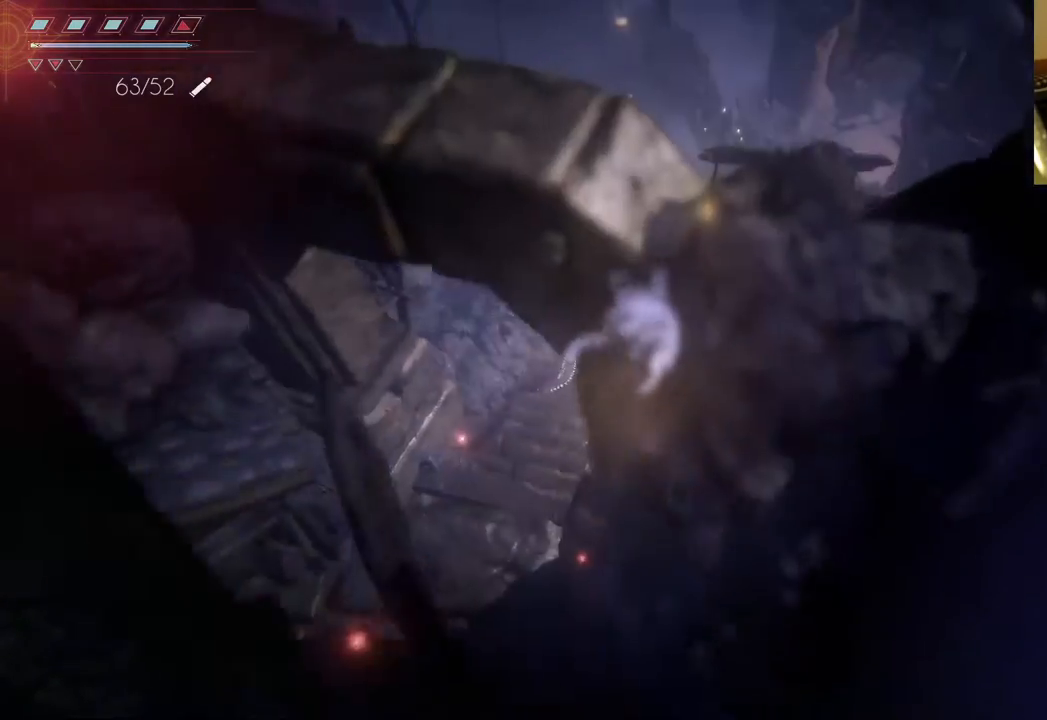
{"buttons": [], "left_stick": "up", "right_stick": "center", "events": []}
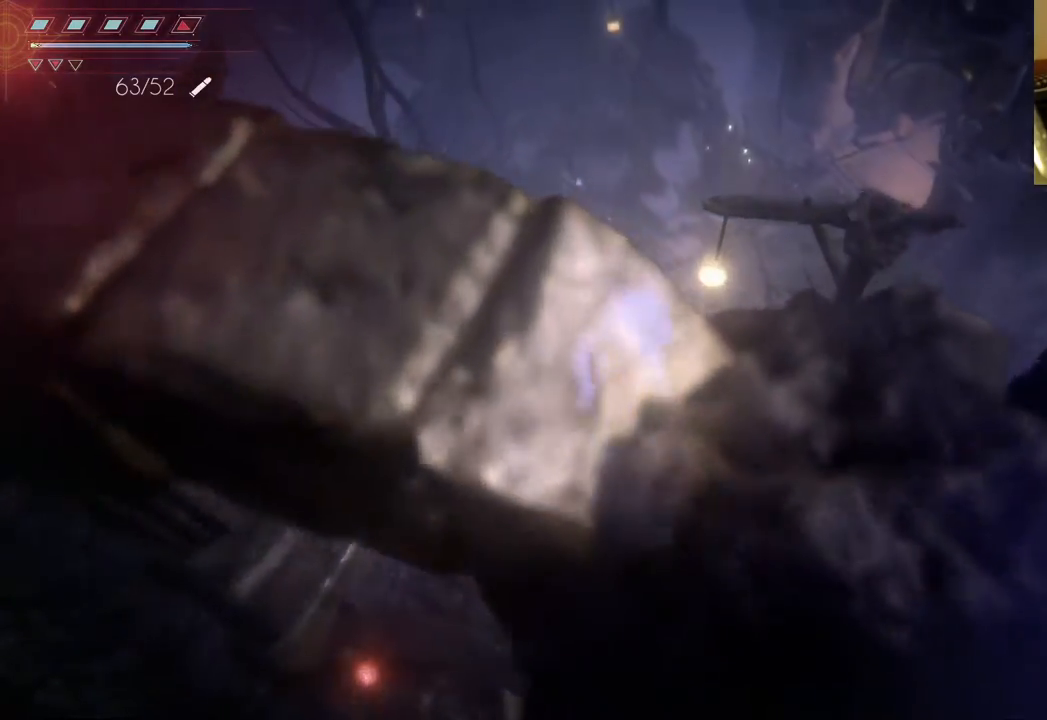
{"buttons": [], "left_stick": "center", "right_stick": "center", "events": [[350, "left_stick", "center"]]}
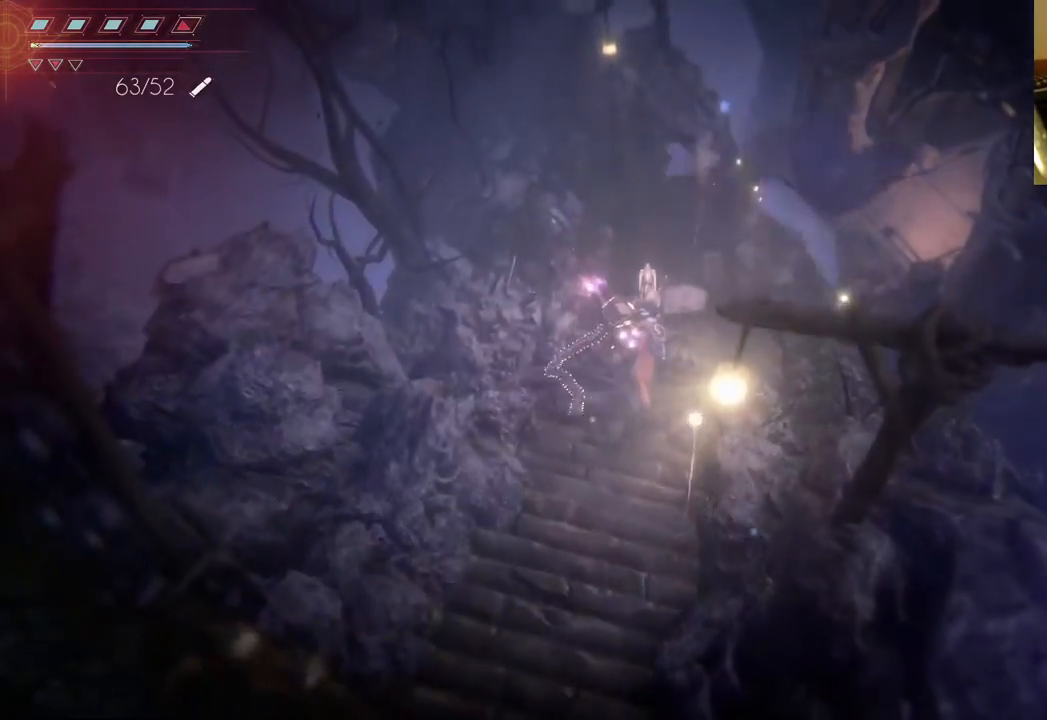
{"buttons": [], "left_stick": "up-left", "right_stick": "center", "events": [[417, "left_stick", "up-left"]]}
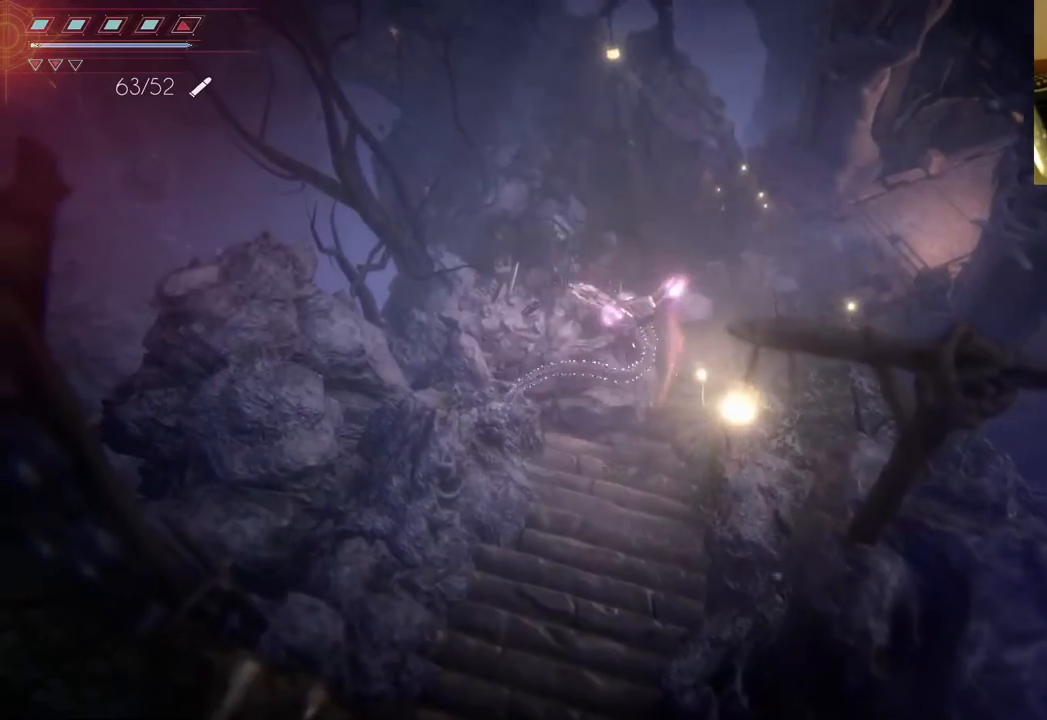
{"buttons": [], "left_stick": "up-left", "right_stick": "center", "events": []}
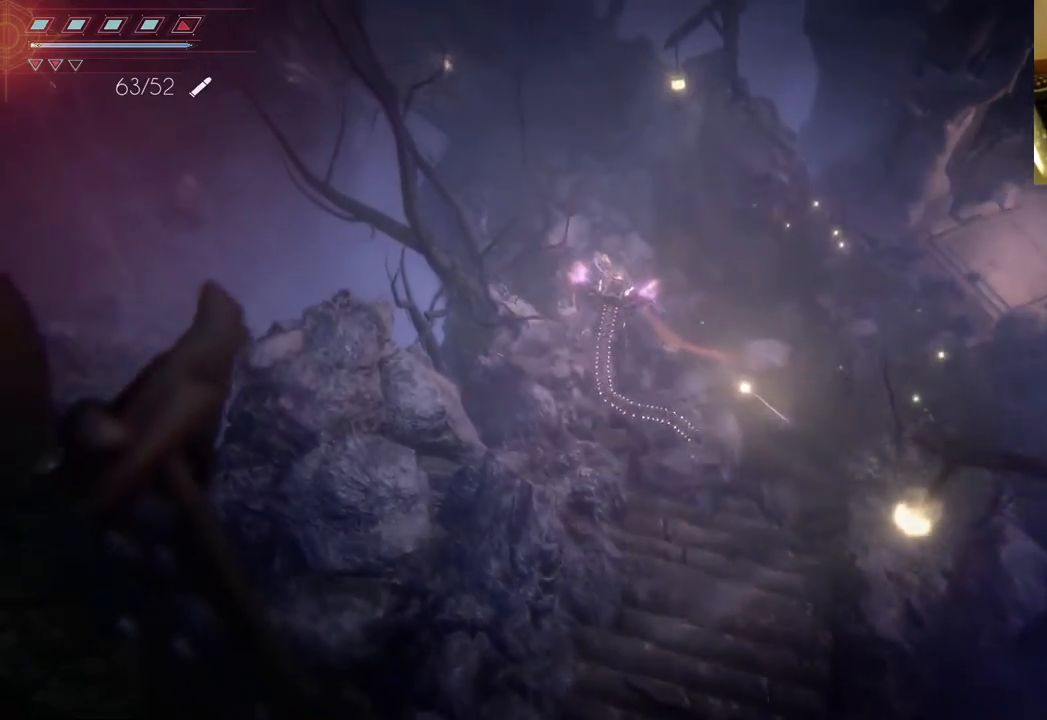
{"buttons": [], "left_stick": "right", "right_stick": "center", "events": [[17, "left_stick", "up"], [417, "left_stick", "right"]]}
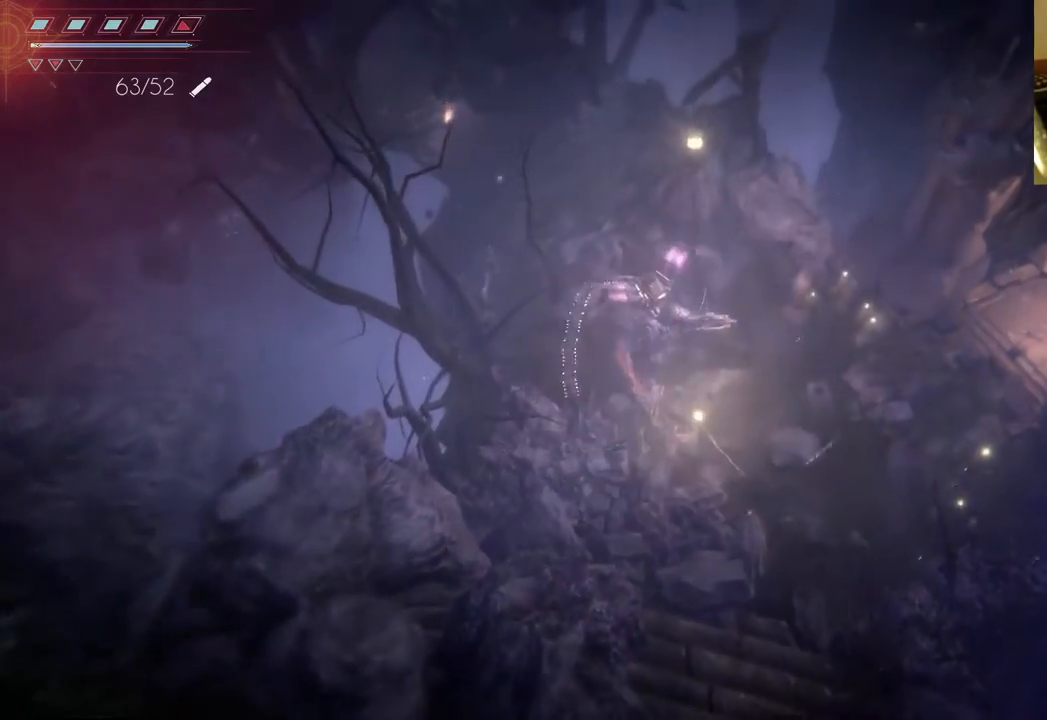
{"buttons": [], "left_stick": "right", "right_stick": "center", "events": []}
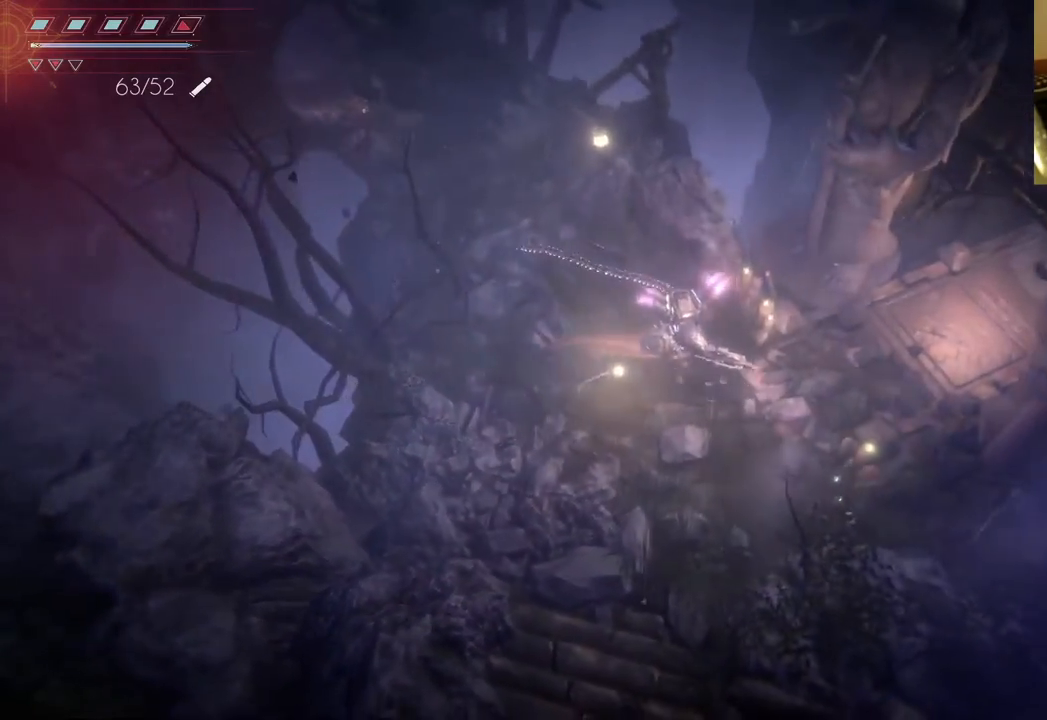
{"buttons": [], "left_stick": "down-right", "right_stick": "center", "events": [[83, "left_stick", "down-right"]]}
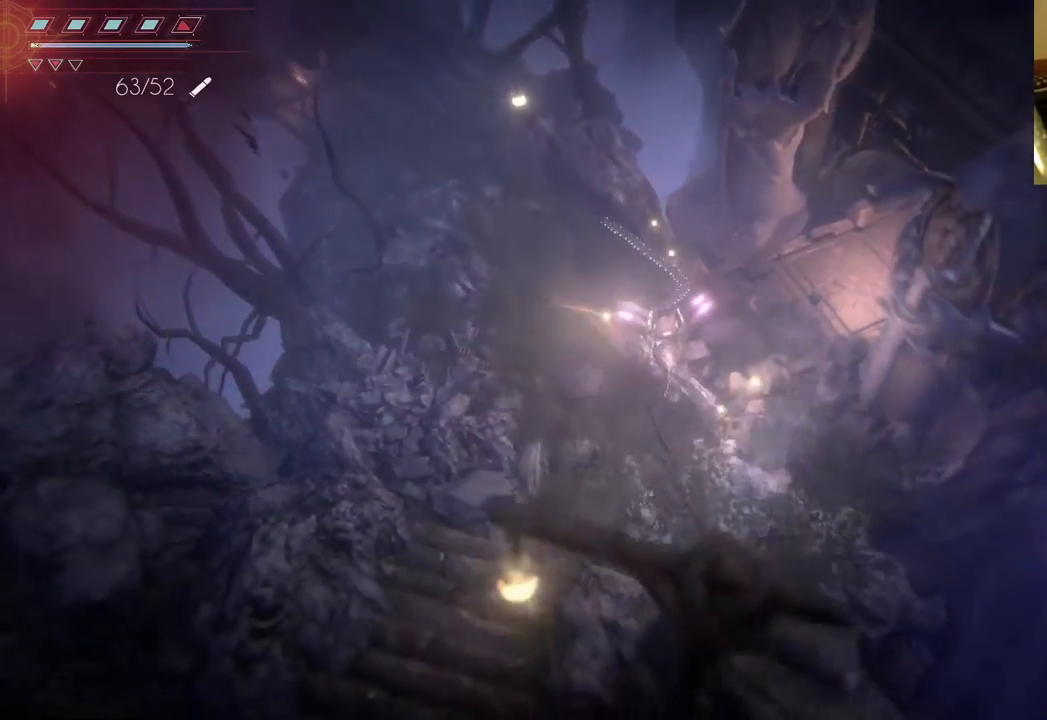
{"buttons": [], "left_stick": "up-left", "right_stick": "center", "events": [[50, "left_stick", "right"], [250, "left_stick", "up"], [483, "left_stick", "up-left"]]}
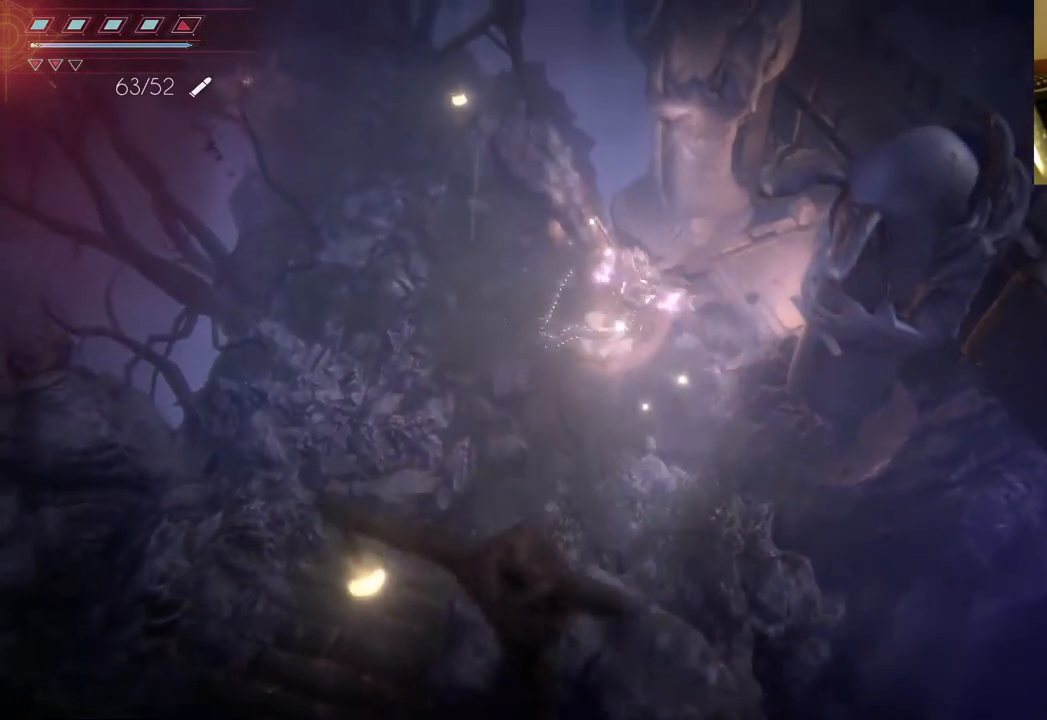
{"buttons": [], "left_stick": "up-left", "right_stick": "center", "events": []}
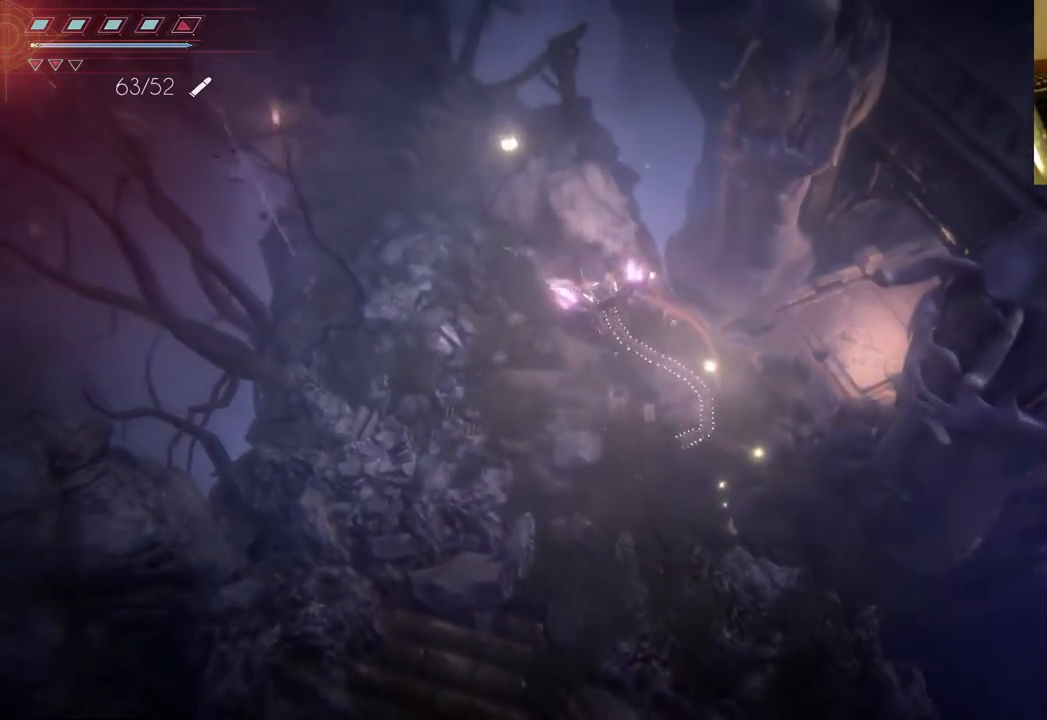
{"buttons": [], "left_stick": "up-left", "right_stick": "center", "events": []}